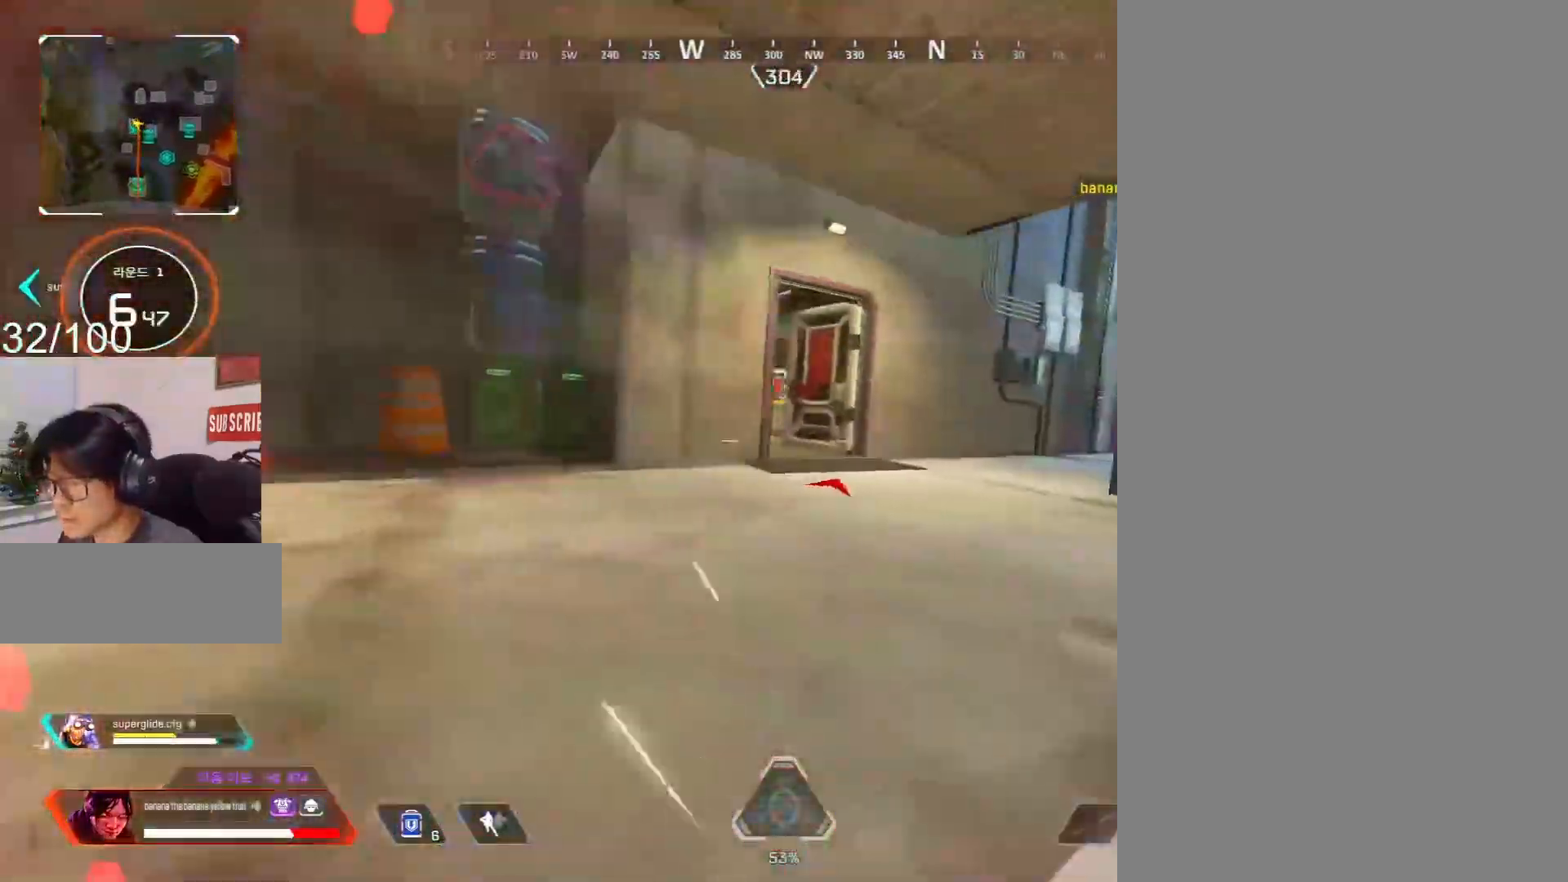
Gameplay with keyboard and mouse; each line is a JSON object with the keys and mouse buttons held at the frame after it. "events" lists presses ("down") and releases ("up") of "1", "2", "3", "4", "5", "a", "alt", "c", "caps_lock", "ctrl", "d", "e", "f", "g", "q", "r", "s", "shift", "space", "t", "tab", "v", "w", "x", "z", "mouse_left", "mouse_wheel" and "mouse_right" between this image and that frame as [ms after this image, input, new state], when the widget could be followed in between. "mouse_left", "mouse_wheel", "mouse_right" = the "left", "wheel", "right" buttons of the "mouse" list. No other keys are recorded. "wheel" means that the mouse wheel is clicked or scrolled. Mouse movement is not recorded.
{"keys": ["d"], "mouse": ["right"], "events": [[117, "c", "up"]]}
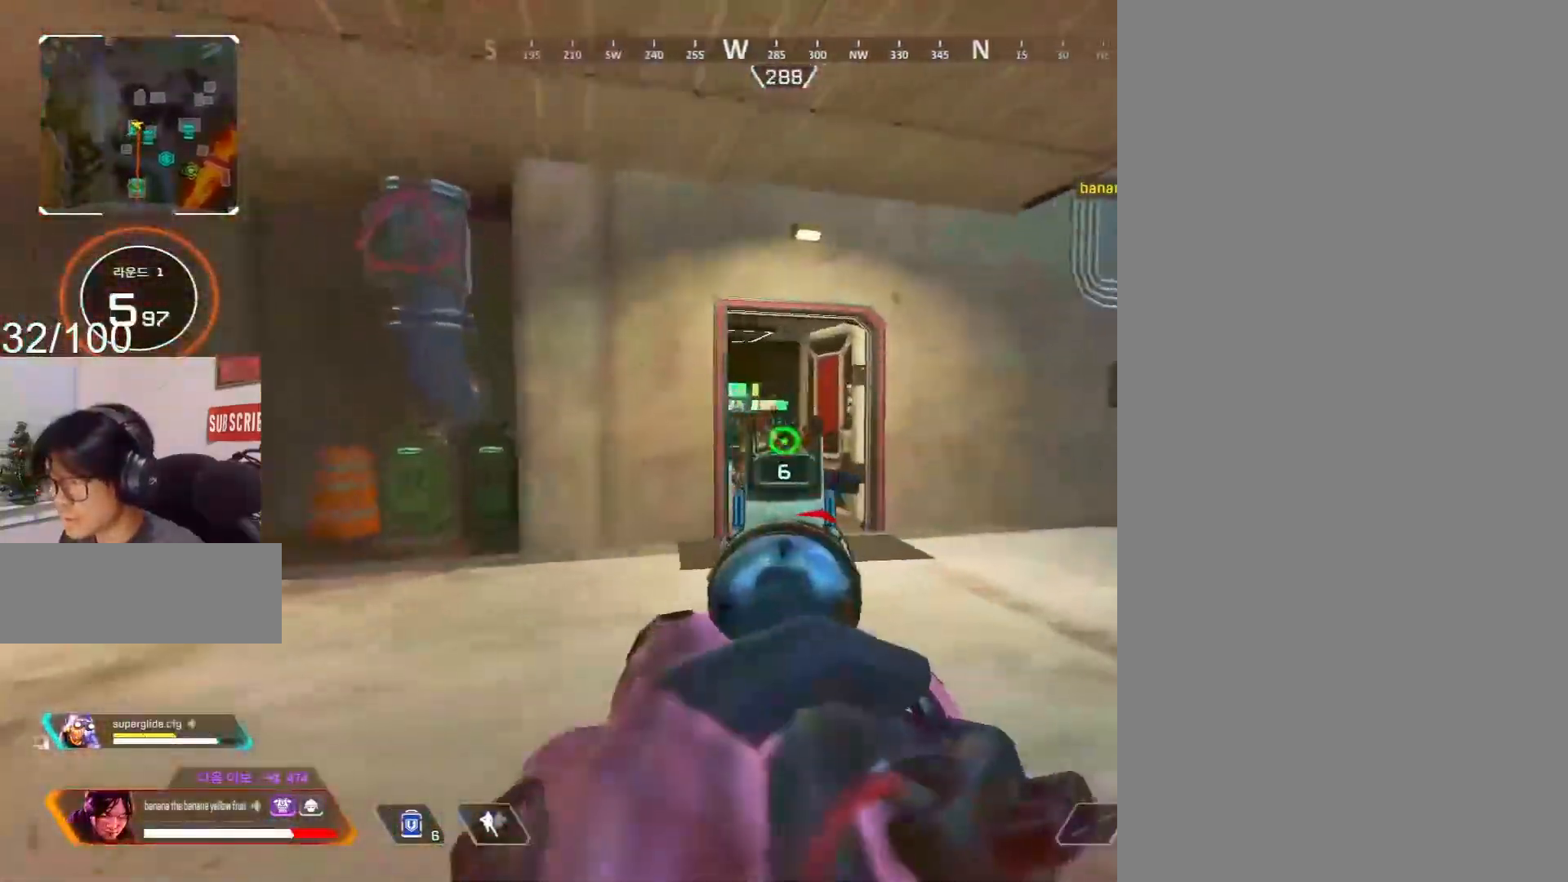
{"keys": ["a"], "mouse": ["right"], "events": [[167, "mouse_left", "down"], [217, "c", "down"], [217, "mouse_left", "up"], [367, "a", "down"], [367, "c", "up"], [417, "d", "up"]]}
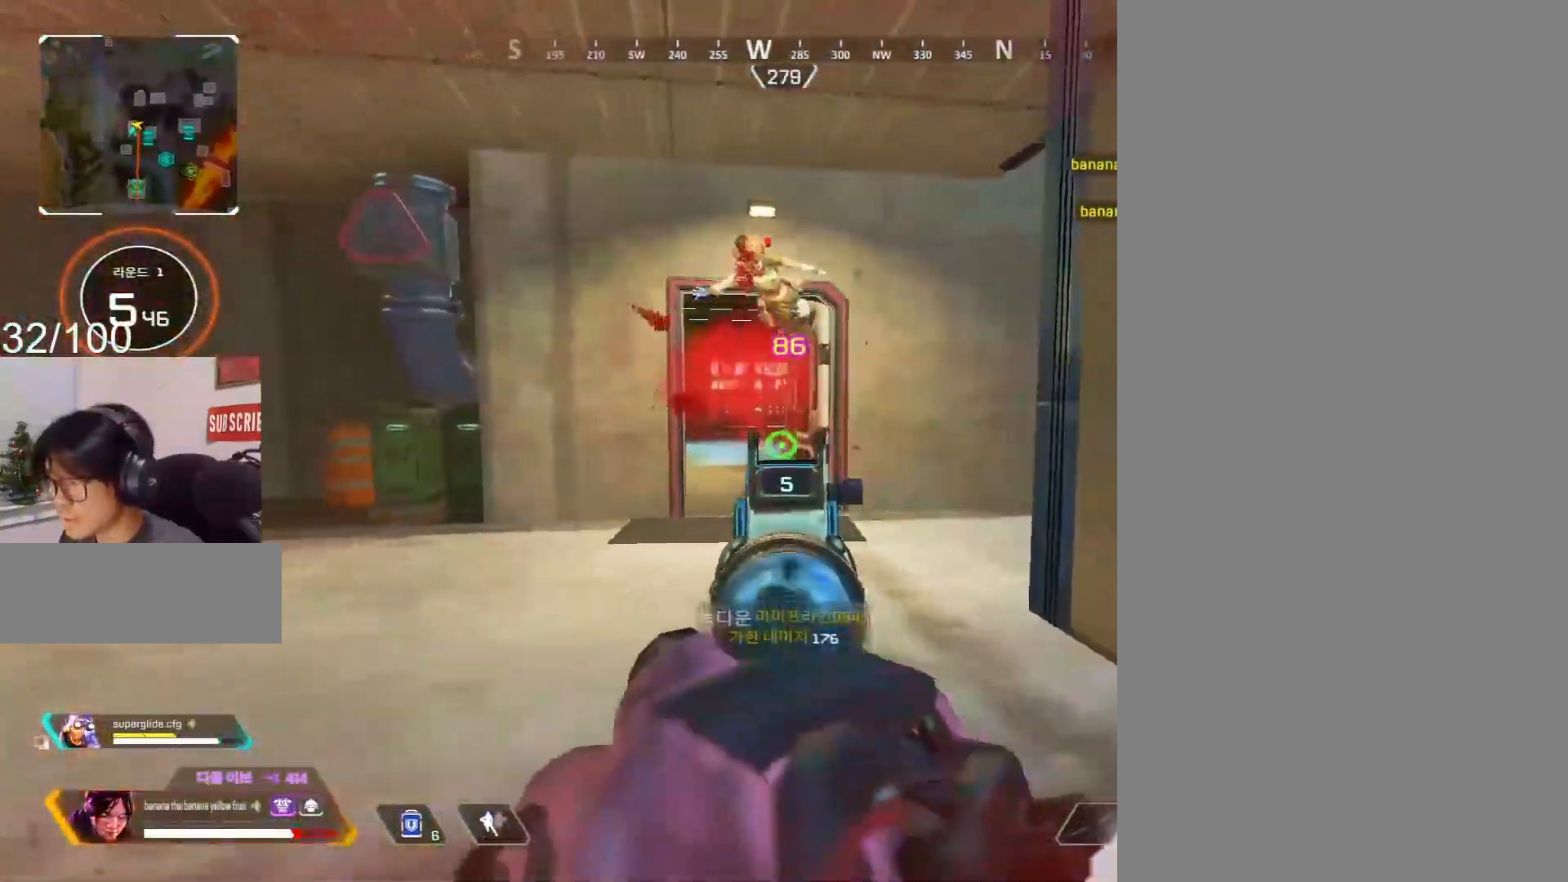
{"keys": ["shift", "w"], "mouse": [], "events": [[50, "3", "down"], [50, "mouse_right", "up"], [50, "w", "down"], [100, "shift", "down"], [167, "3", "up"], [167, "a", "up"]]}
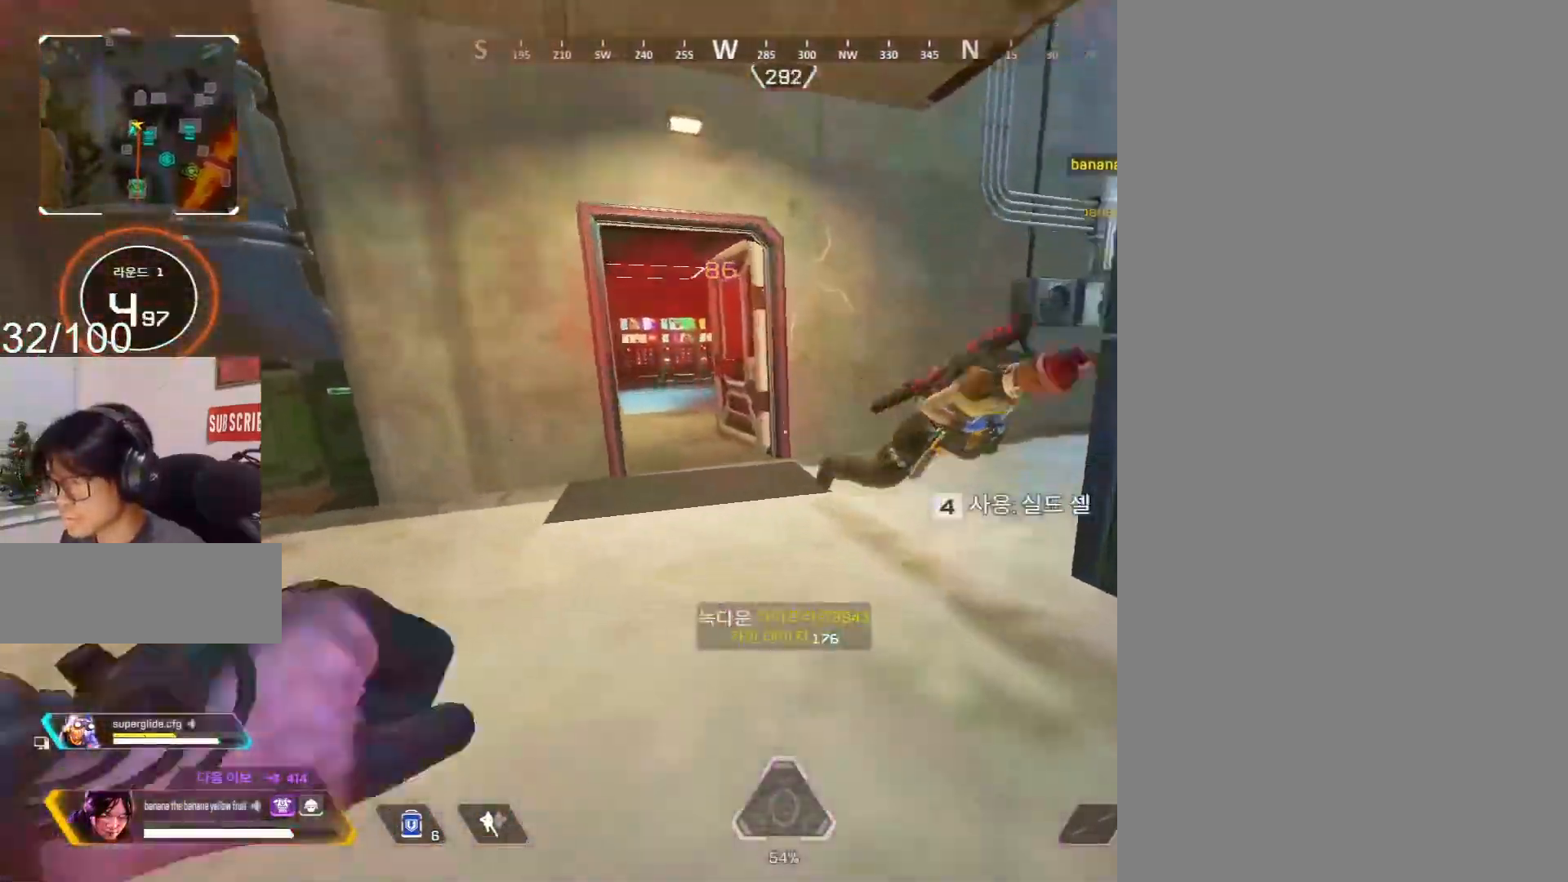
{"keys": ["e"], "mouse": [], "events": [[150, "a", "down"], [250, "e", "down"], [300, "shift", "up"], [300, "w", "up"], [350, "e", "up"], [417, "a", "up"], [483, "e", "down"]]}
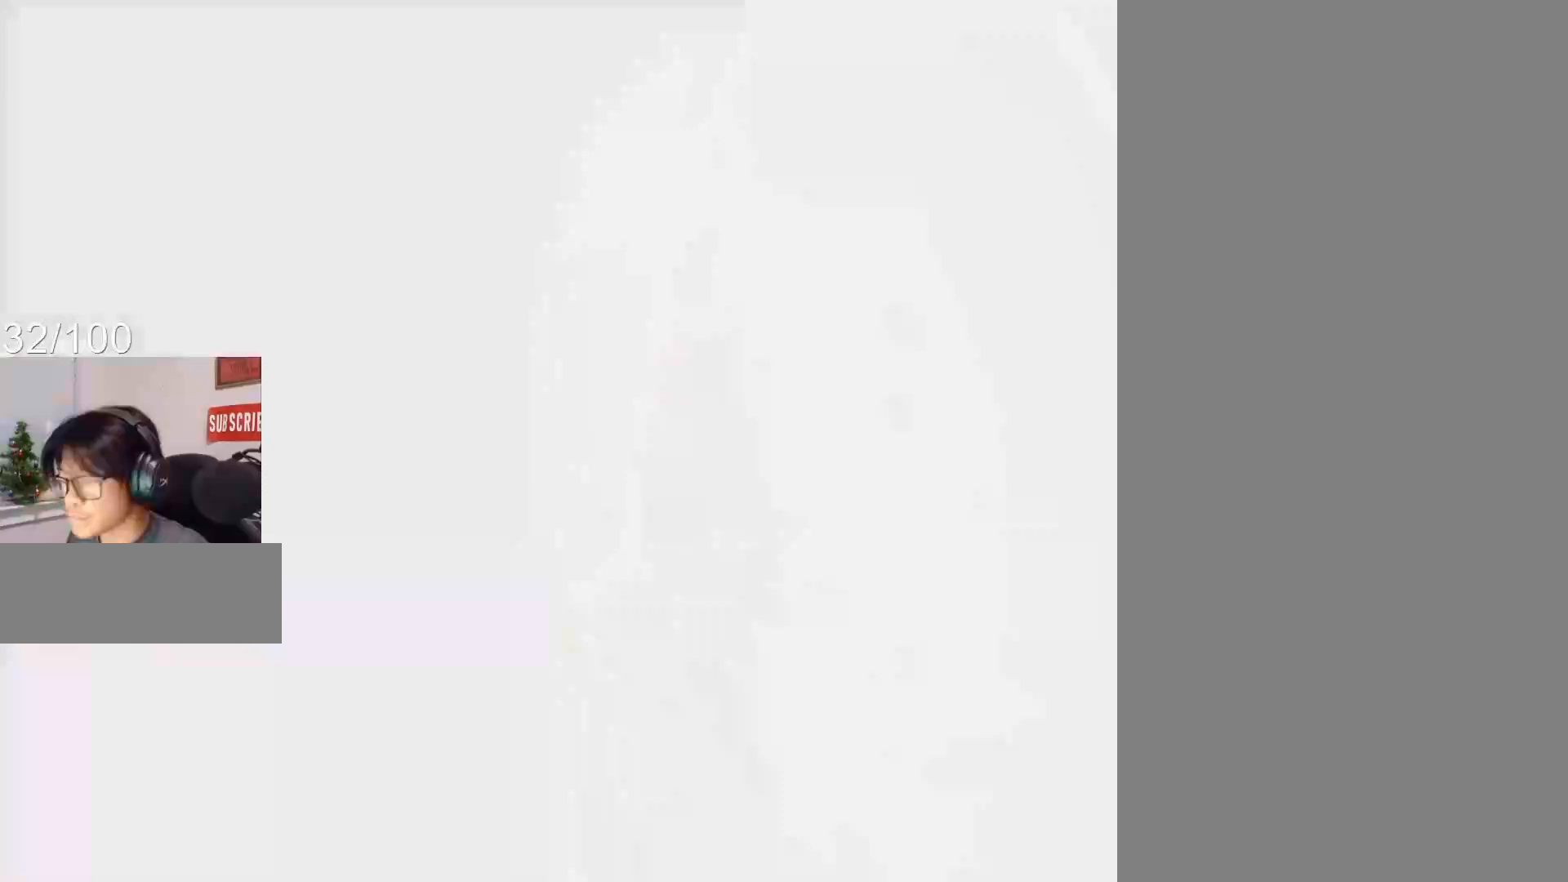
{"keys": [], "mouse": [], "events": [[67, "e", "up"]]}
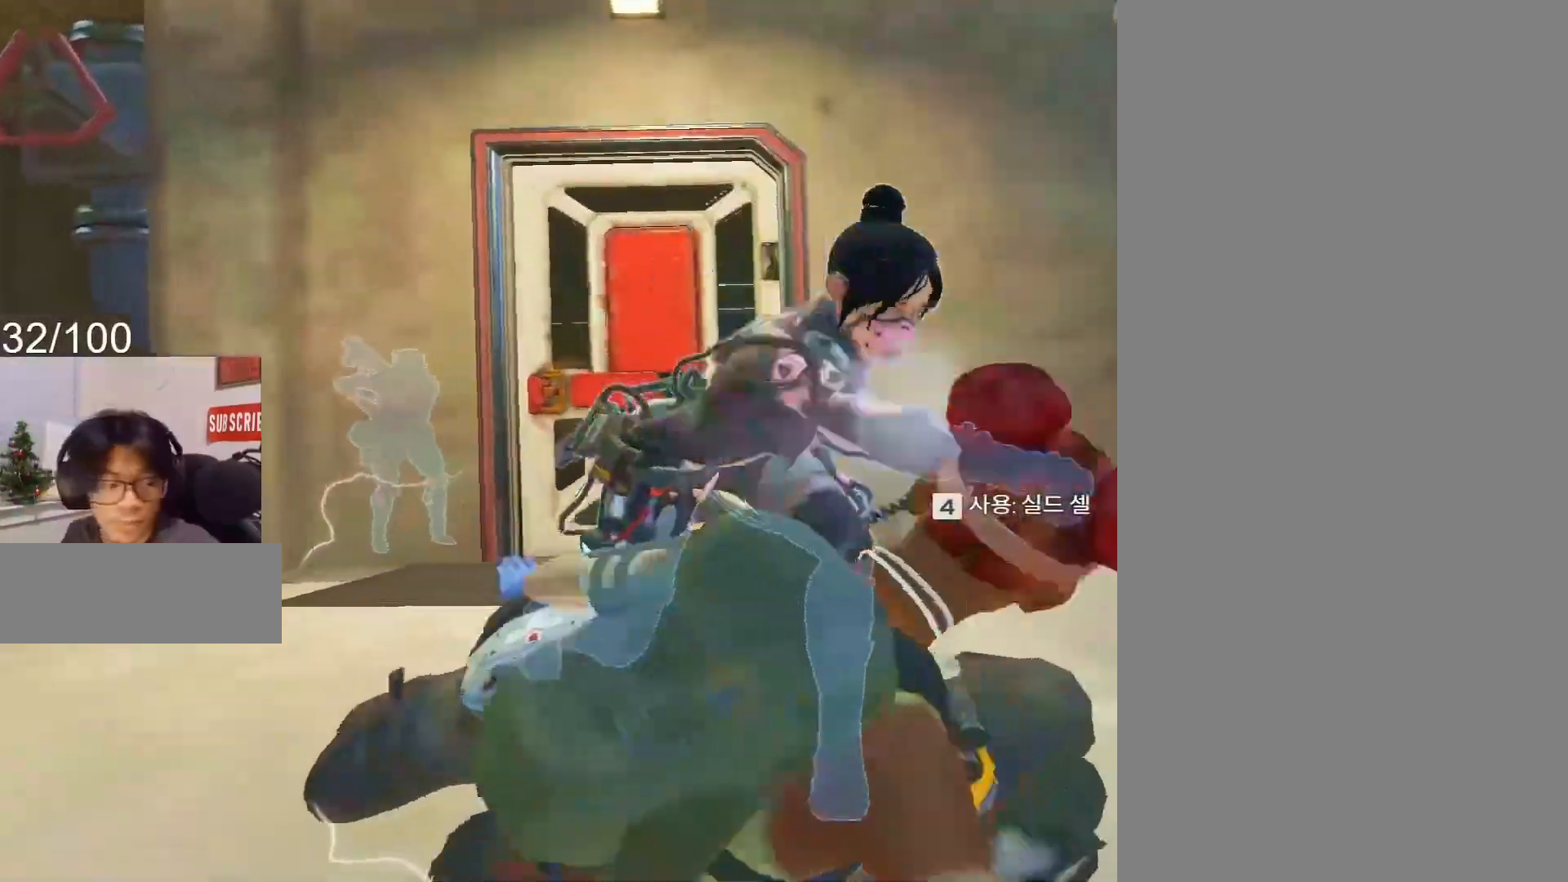
{"keys": [], "mouse": [], "events": []}
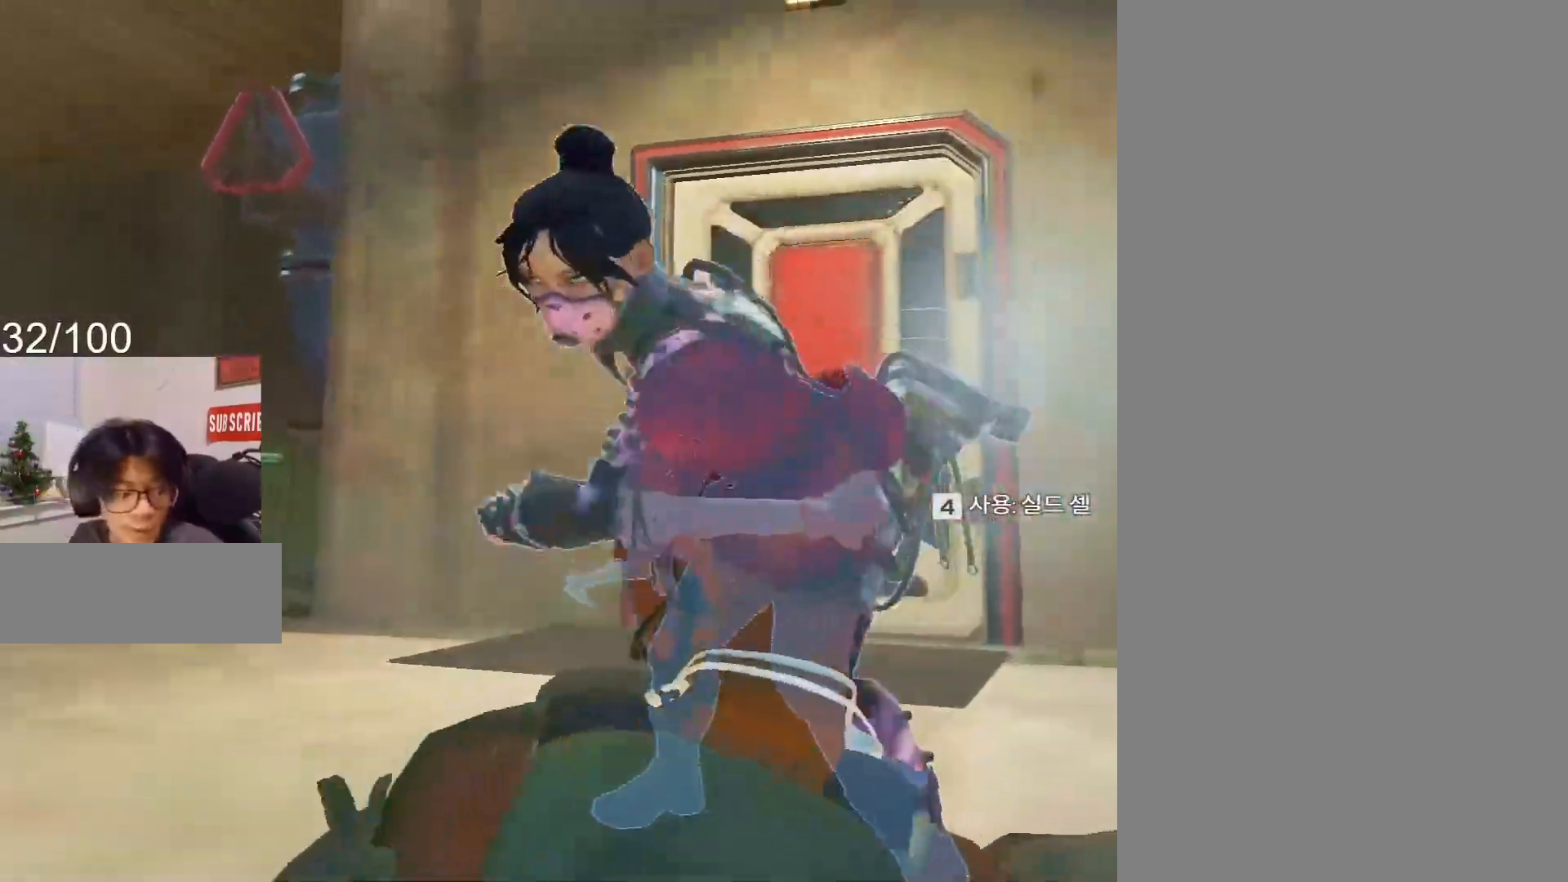
{"keys": [], "mouse": [], "events": []}
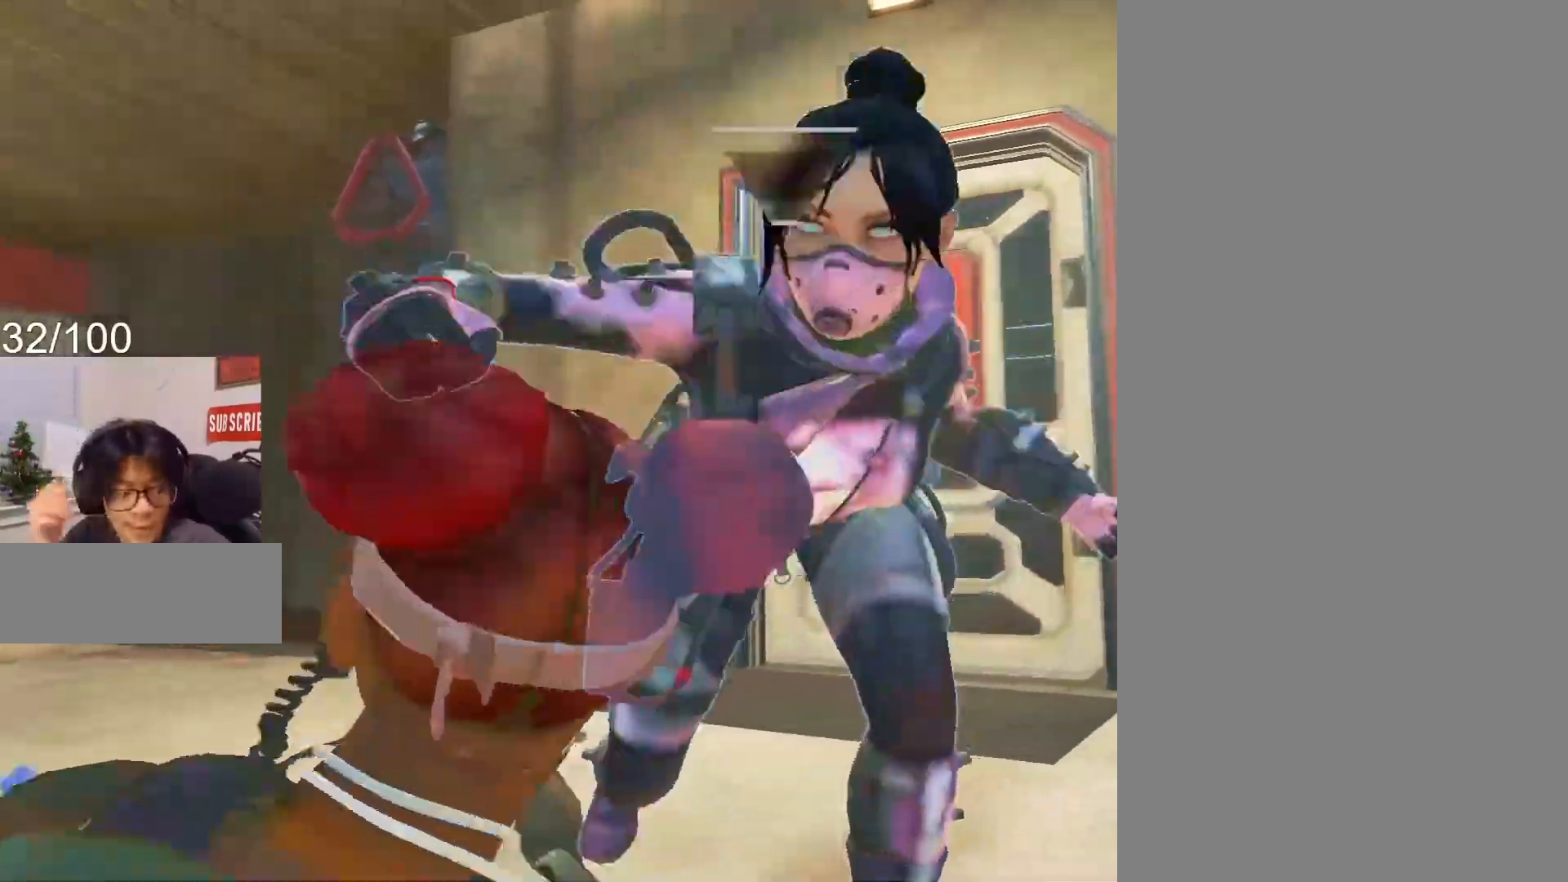
{"keys": [], "mouse": [], "events": []}
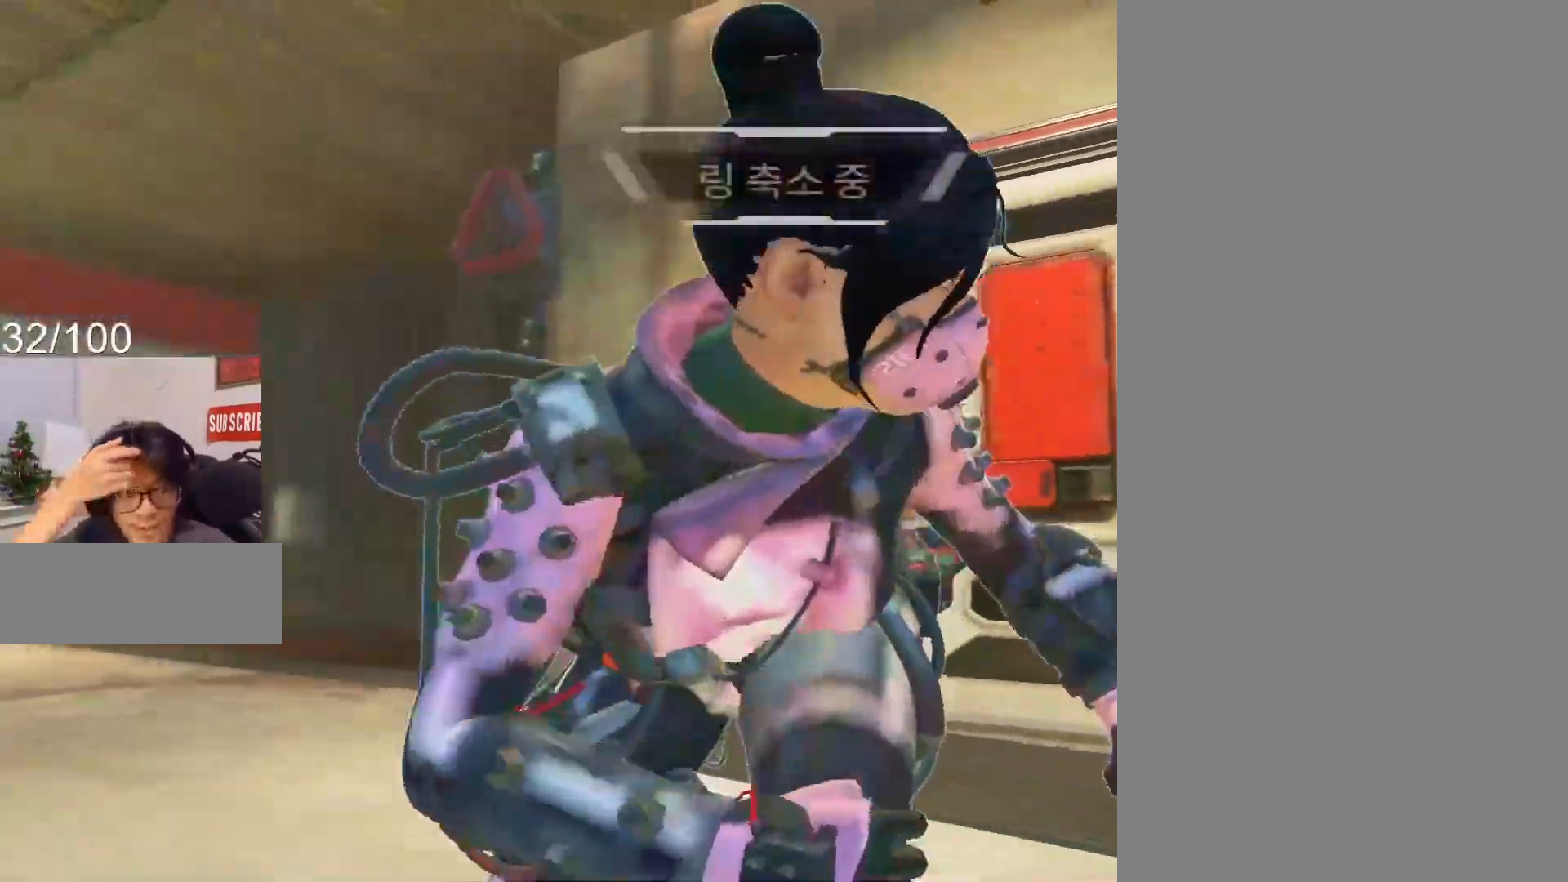
{"keys": [], "mouse": [], "events": []}
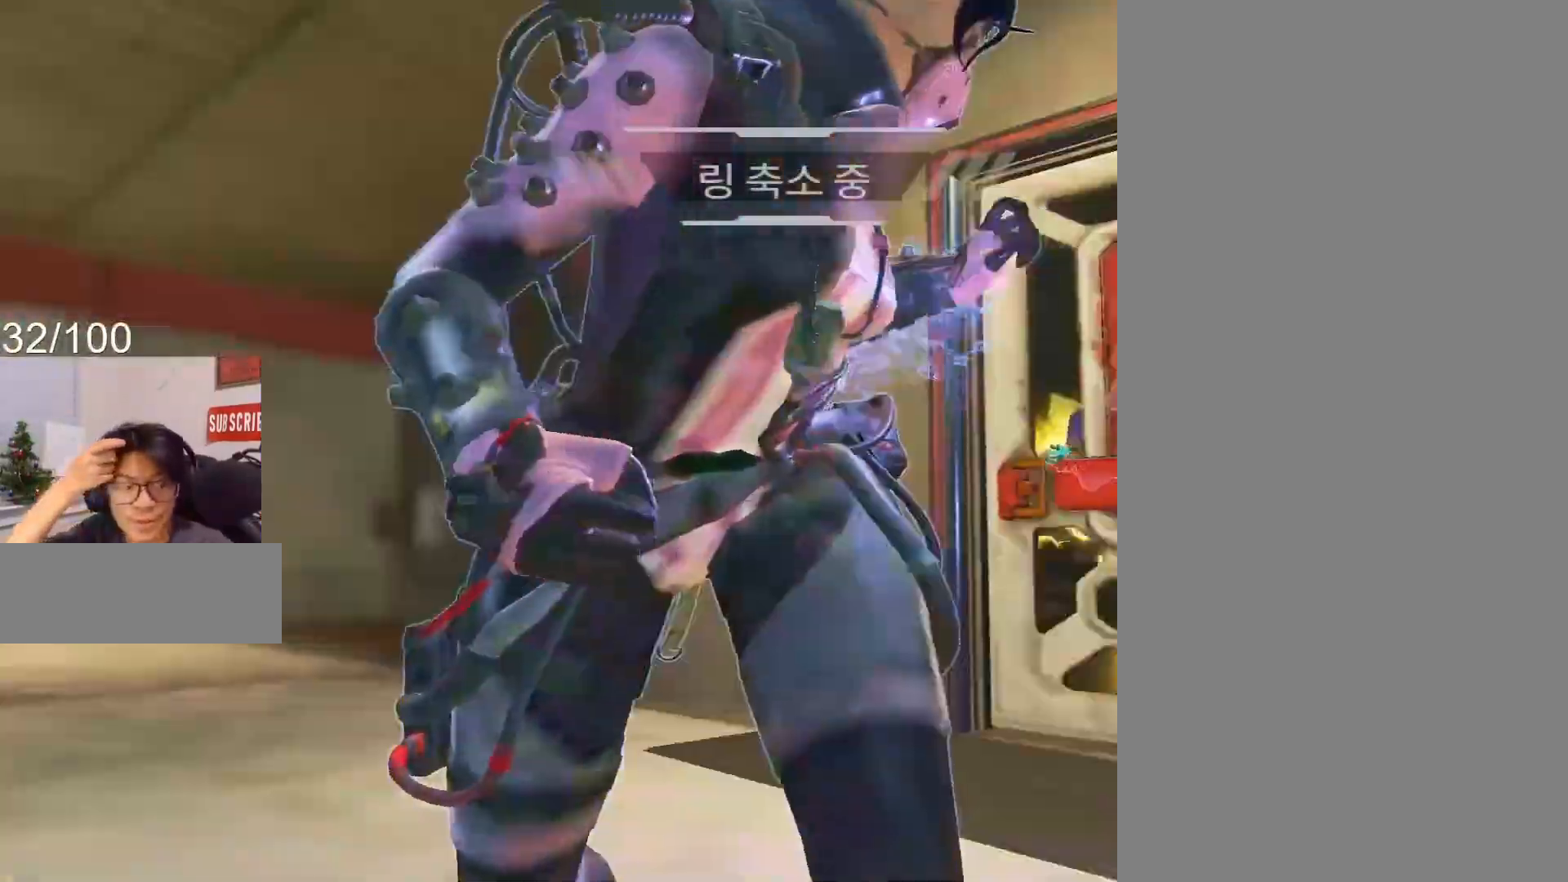
{"keys": [], "mouse": [], "events": []}
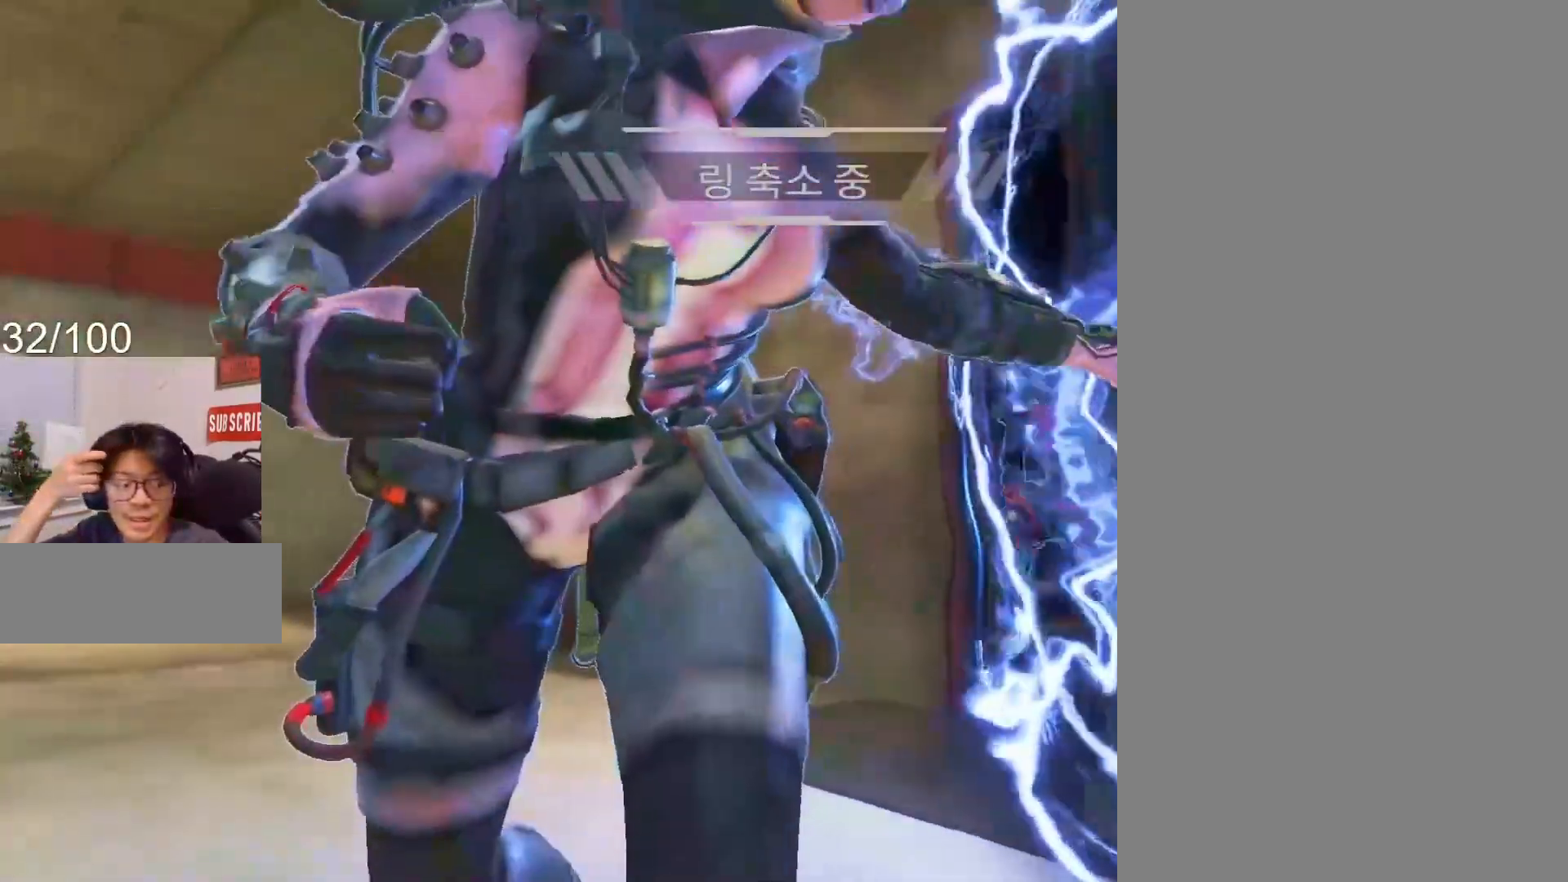
{"keys": [], "mouse": [], "events": []}
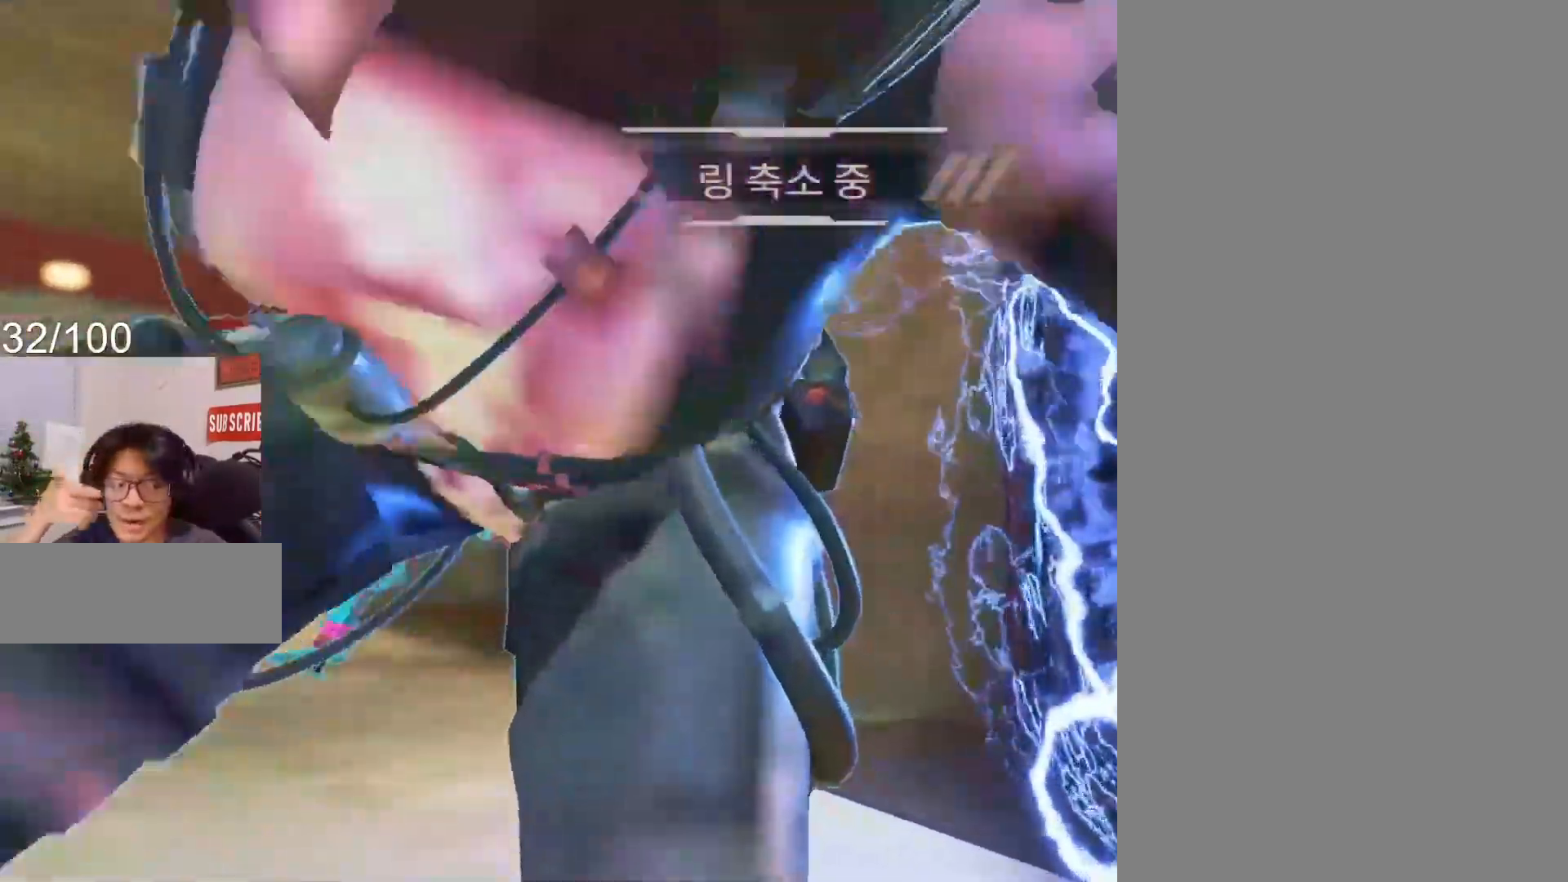
{"keys": [], "mouse": [], "events": []}
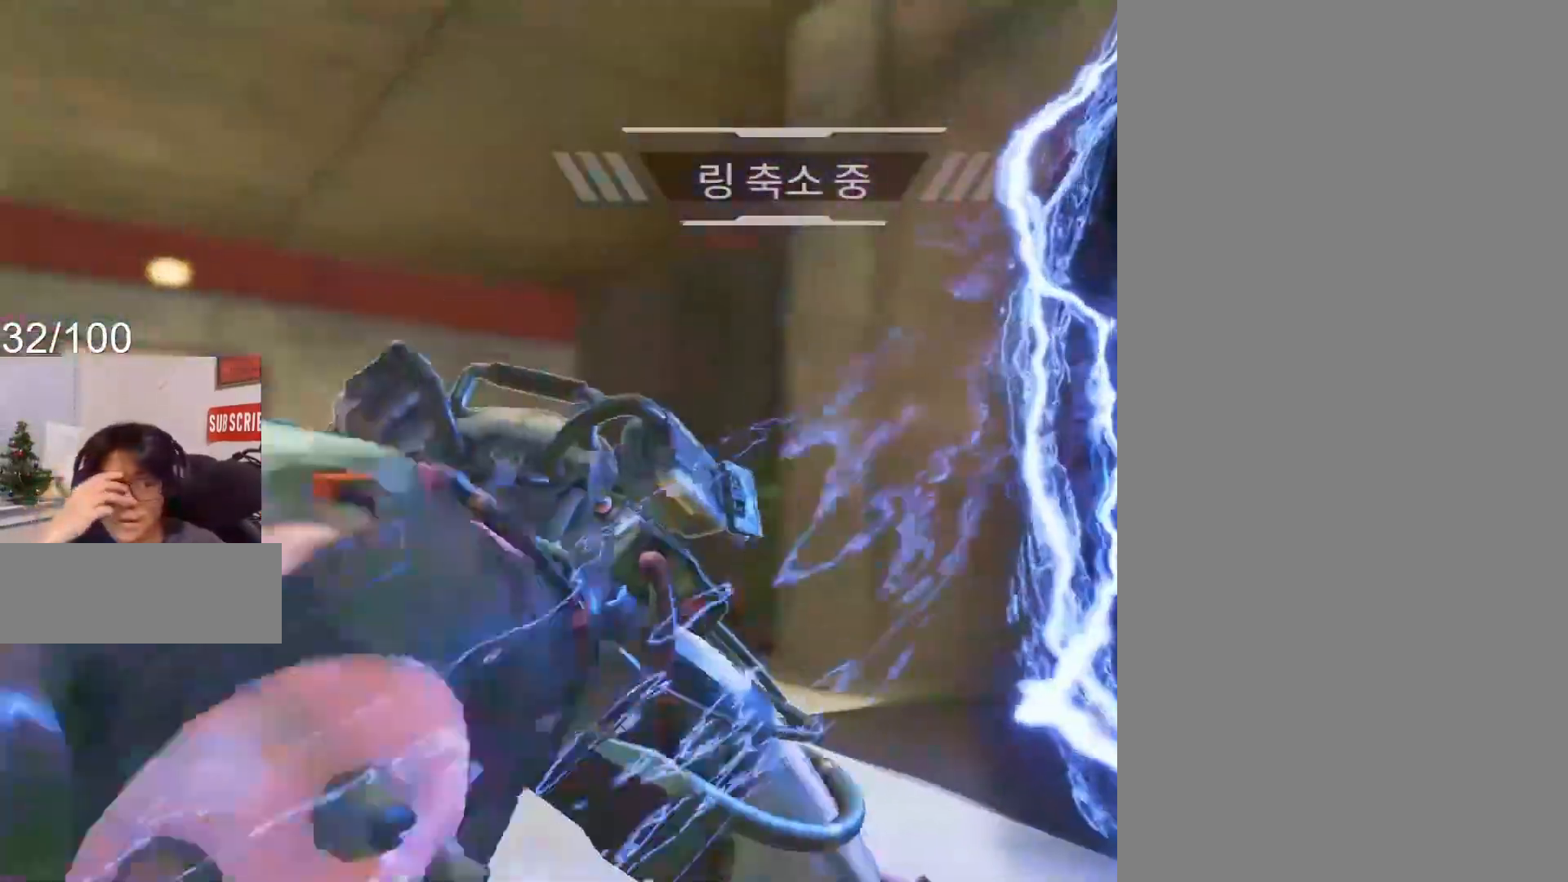
{"keys": [], "mouse": [], "events": []}
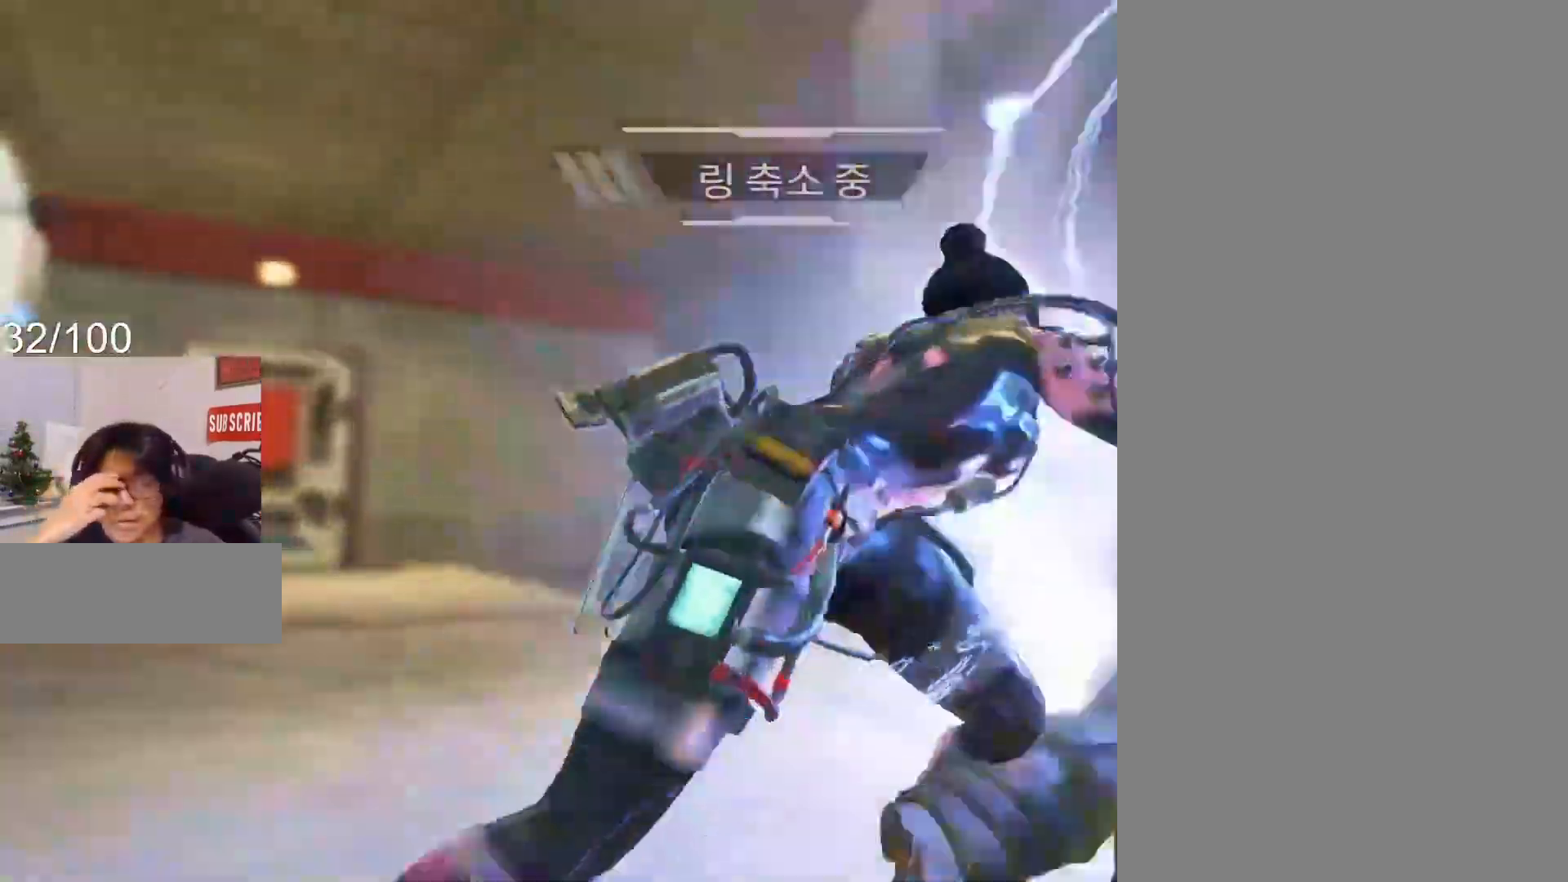
{"keys": ["w"], "mouse": [], "events": [[200, "3", "down"], [200, "shift", "down"], [200, "w", "down"], [217, "3", "up"], [217, "shift", "up"]]}
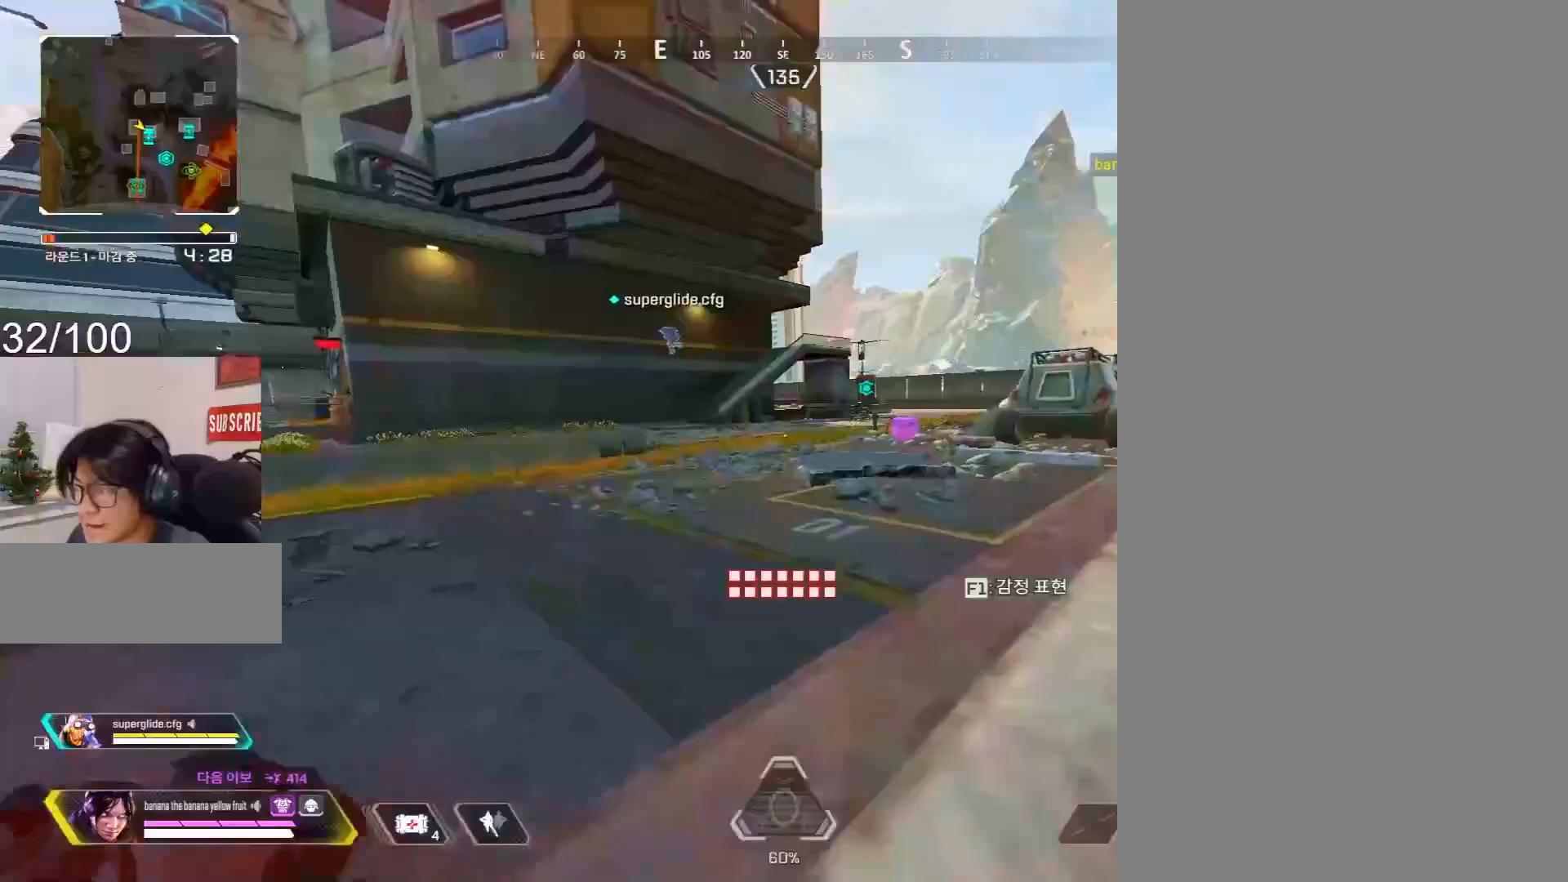
{"keys": ["c"], "mouse": ["wheel"], "events": [[117, "1", "down"], [200, "c", "down"], [250, "1", "up"], [433, "w", "up"], [483, "mouse_wheel", "down"]]}
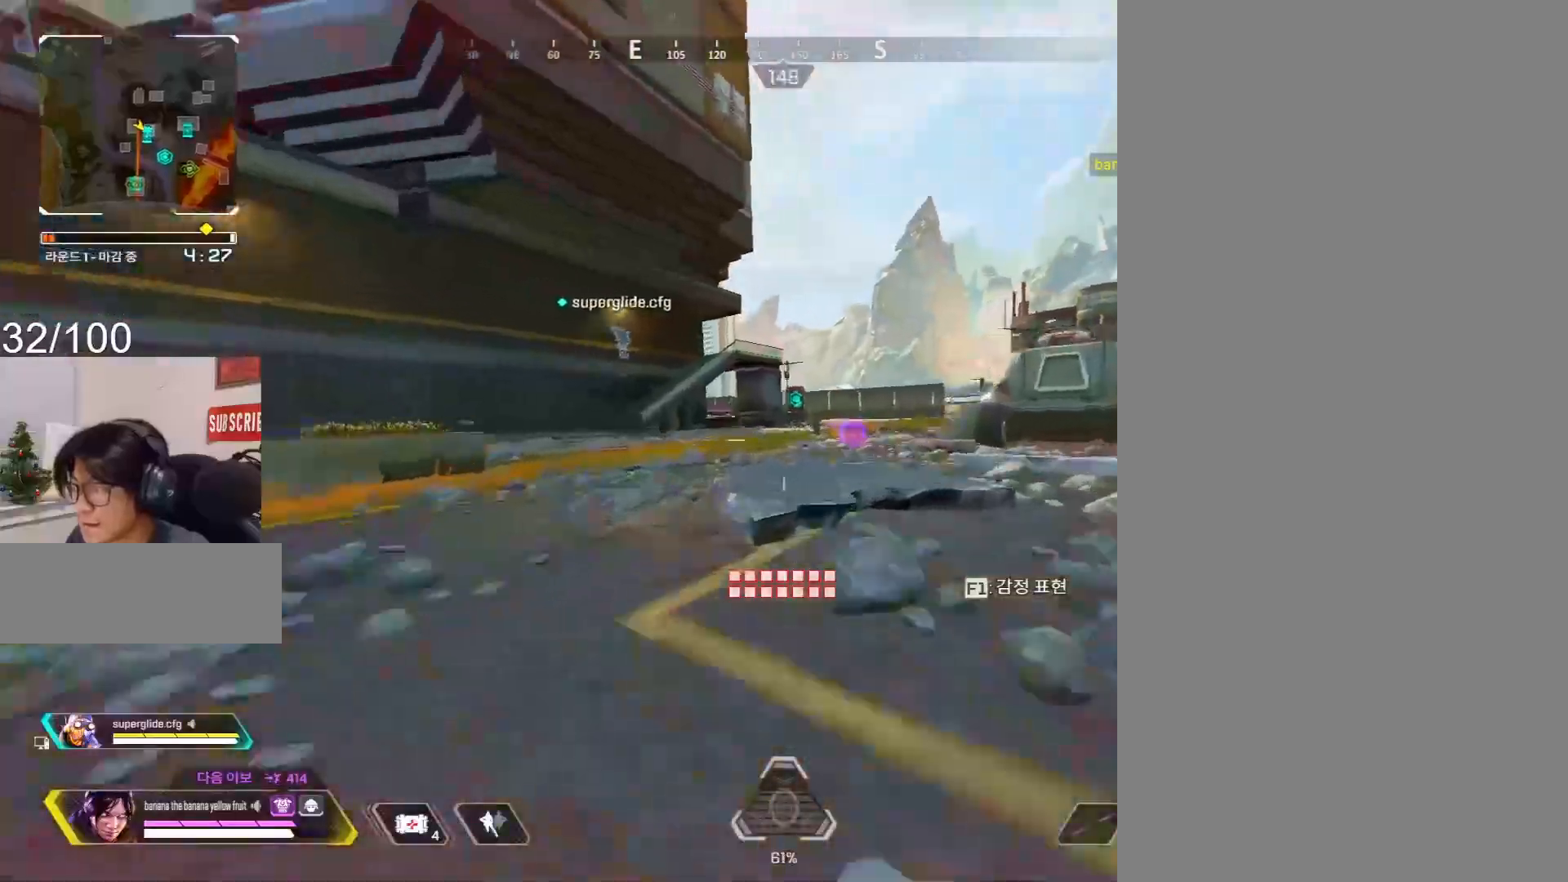
{"keys": ["c"], "mouse": [], "events": [[33, "3", "down"], [117, "3", "up"], [217, "1", "down"], [217, "mouse_wheel", "up"], [267, "1", "up"], [317, "d", "down"], [500, "d", "up"]]}
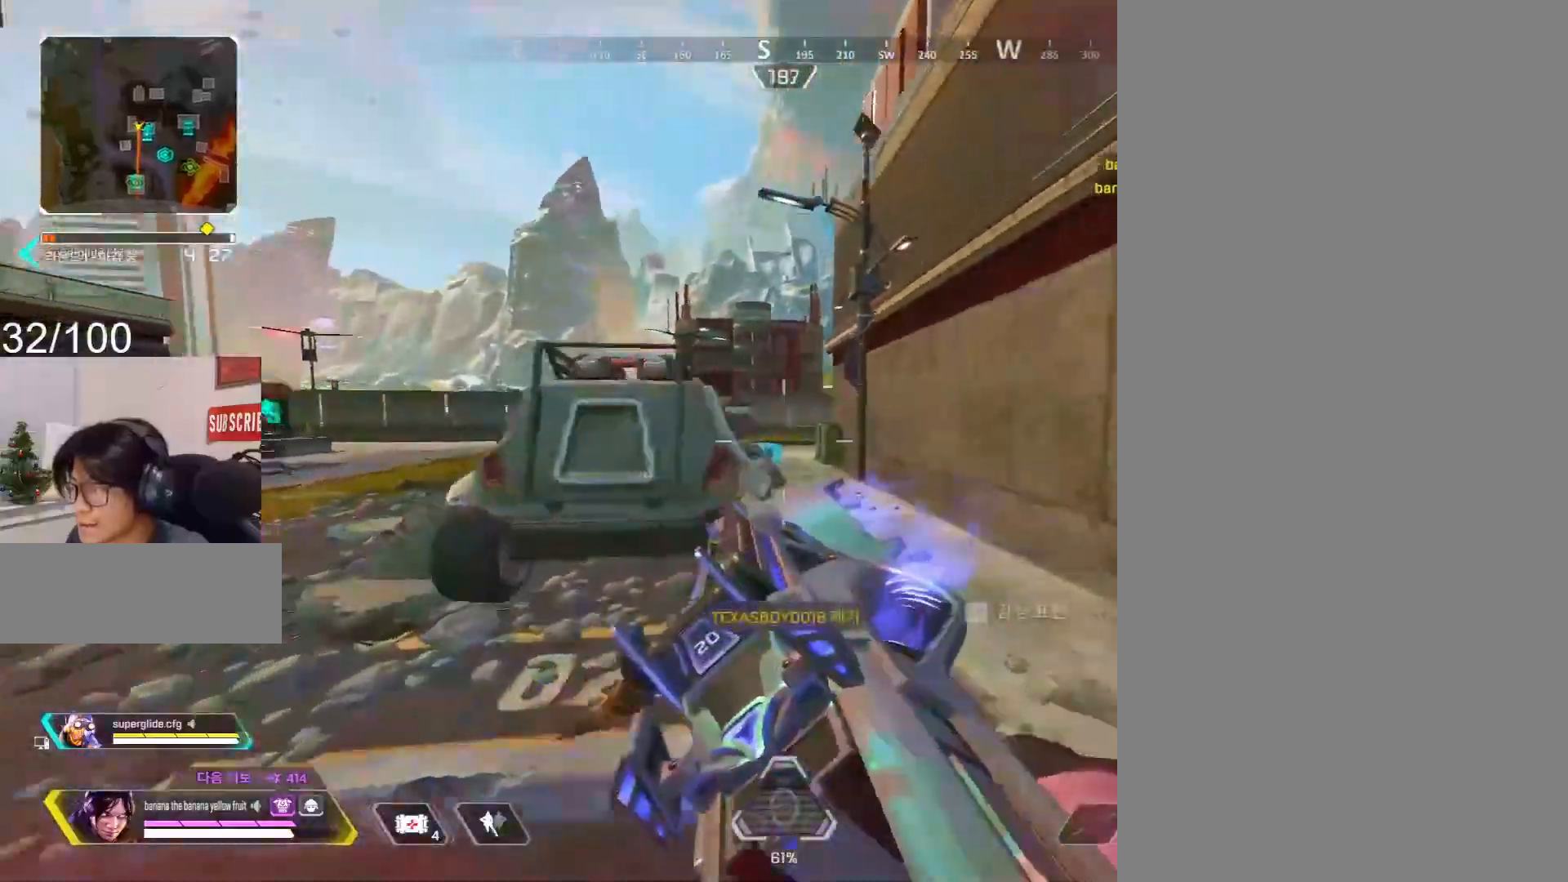
{"keys": ["d", "shift", "w"], "mouse": [], "events": [[50, "mouse_right", "down"], [100, "w", "down"], [133, "c", "up"], [183, "d", "down"], [333, "mouse_right", "up"], [417, "shift", "down"]]}
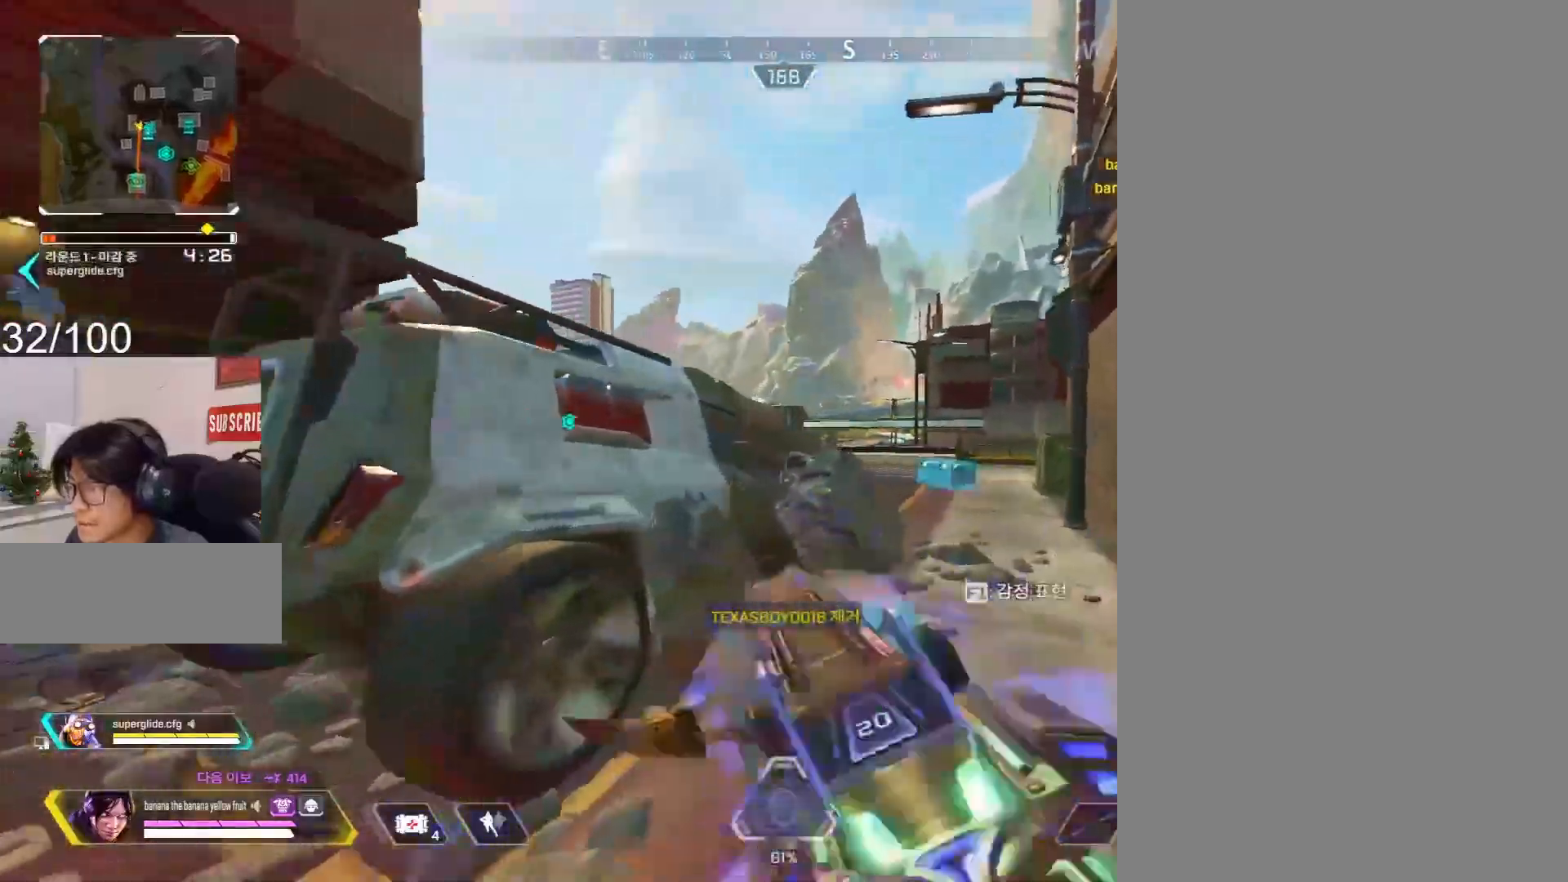
{"keys": ["w"], "mouse": ["wheel"], "events": [[300, "mouse_wheel", "down"], [333, "d", "up"], [333, "w", "up"], [383, "shift", "up"], [483, "w", "down"]]}
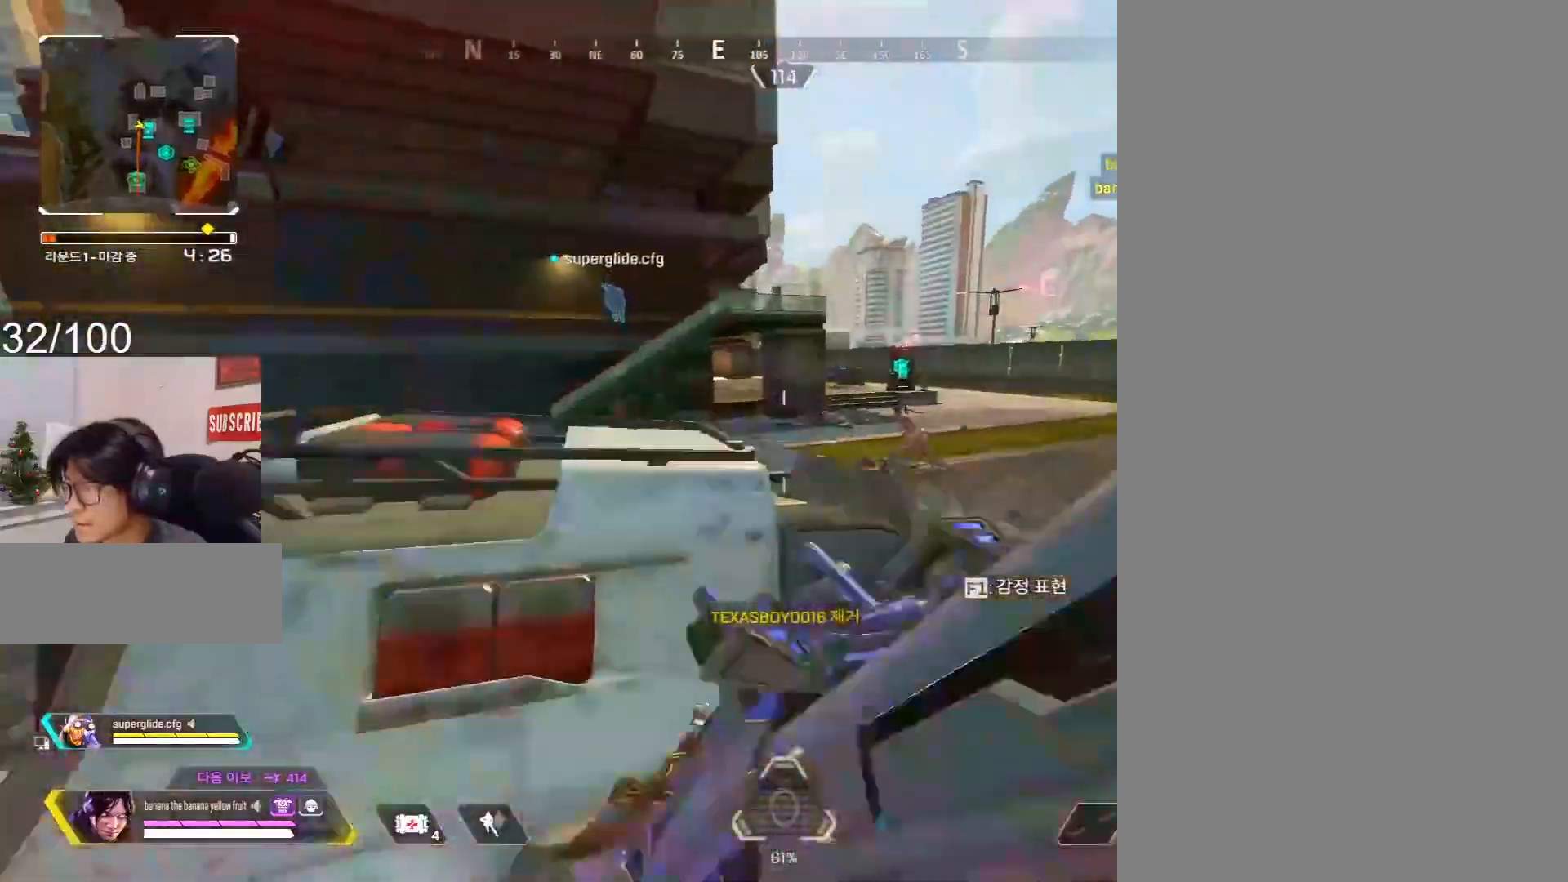
{"keys": ["a", "w"], "mouse": ["right"], "events": [[33, "a", "down"], [33, "mouse_wheel", "up"], [33, "shift", "down"], [267, "shift", "up"], [317, "a", "up"], [317, "mouse_right", "down"], [317, "w", "up"], [400, "w", "down"], [450, "a", "down"]]}